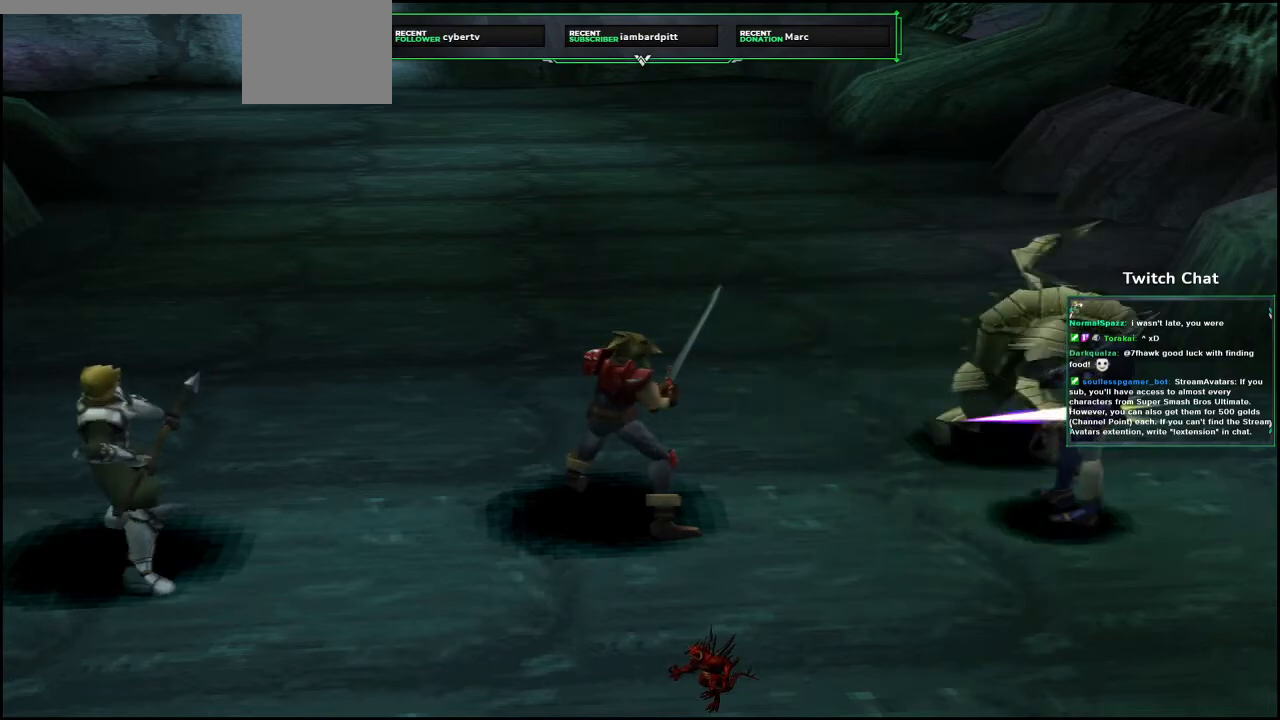
Gameplay with a controller (PlayStation layout); each line is a JSON object with the inputs held at the frame after it. "events" lists button and stick changes between this image and that frame as [ms after this image, input, new state], when the widget could be followed in between.
{"buttons": [], "left_stick": "center", "right_stick": "center", "events": []}
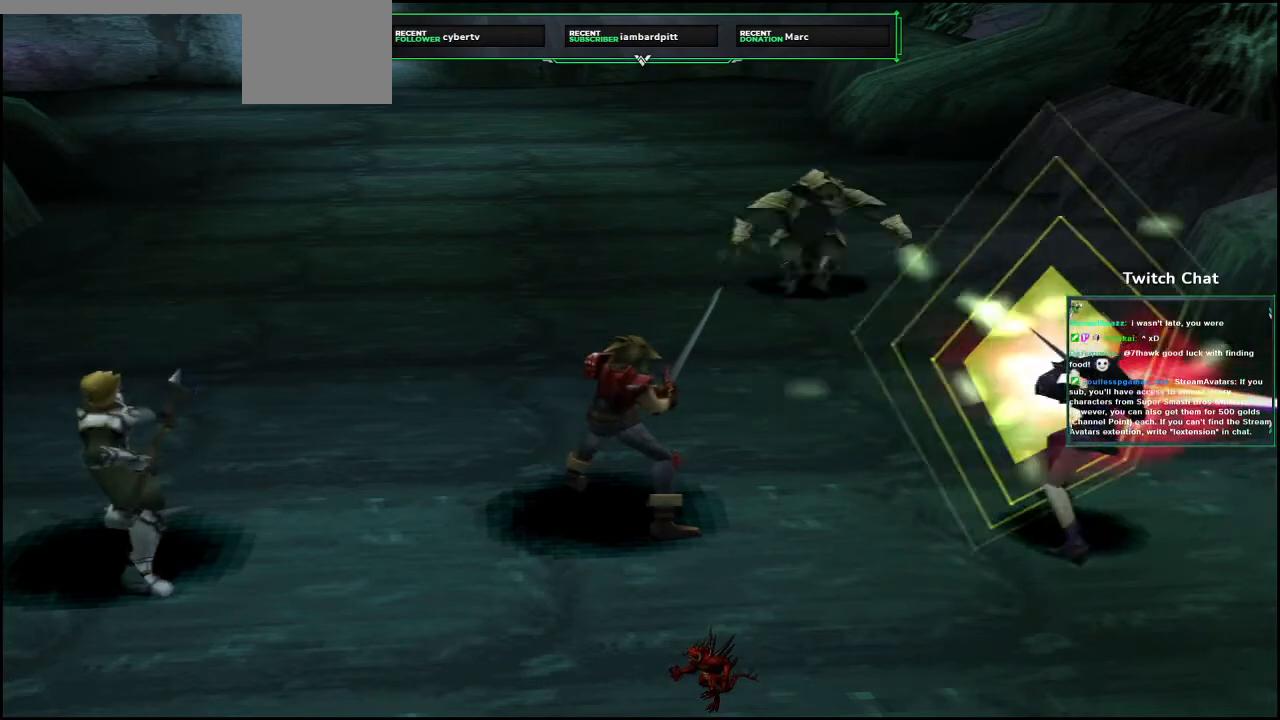
{"buttons": [], "left_stick": "center", "right_stick": "left", "events": [[33, "right_stick", "left"]]}
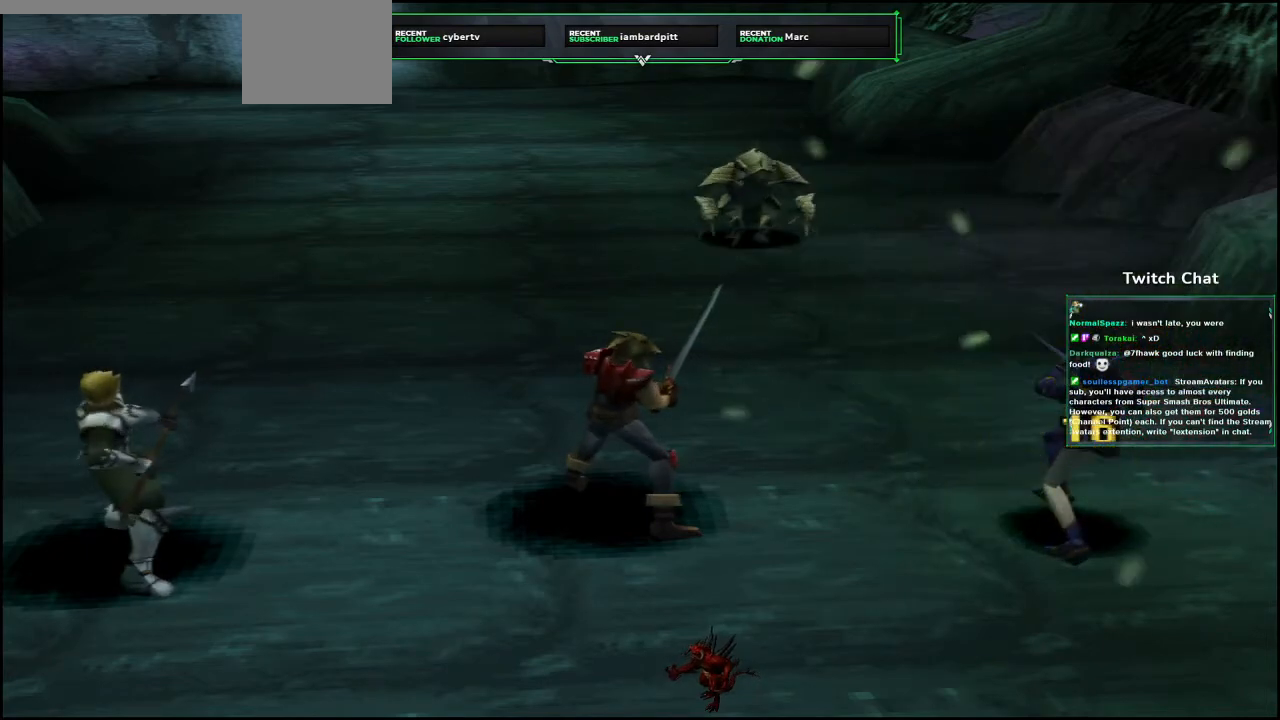
{"buttons": [], "left_stick": "center", "right_stick": "left", "events": []}
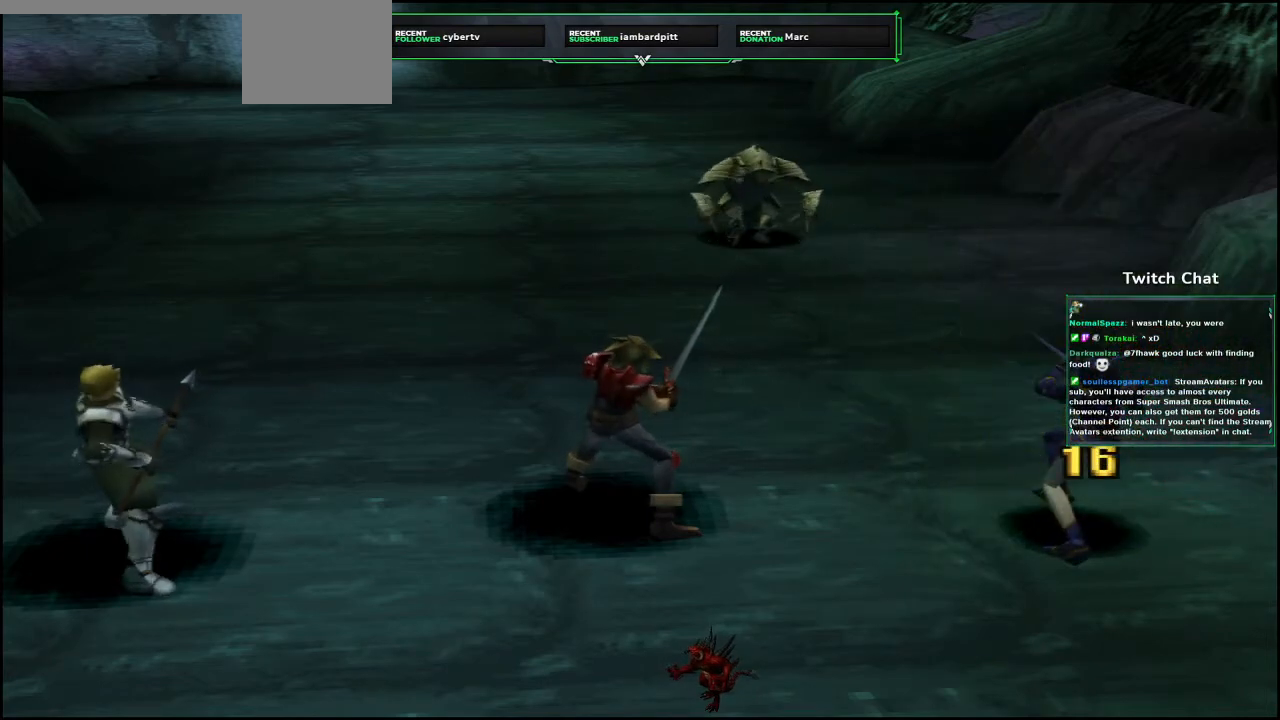
{"buttons": [], "left_stick": "center", "right_stick": "left", "events": []}
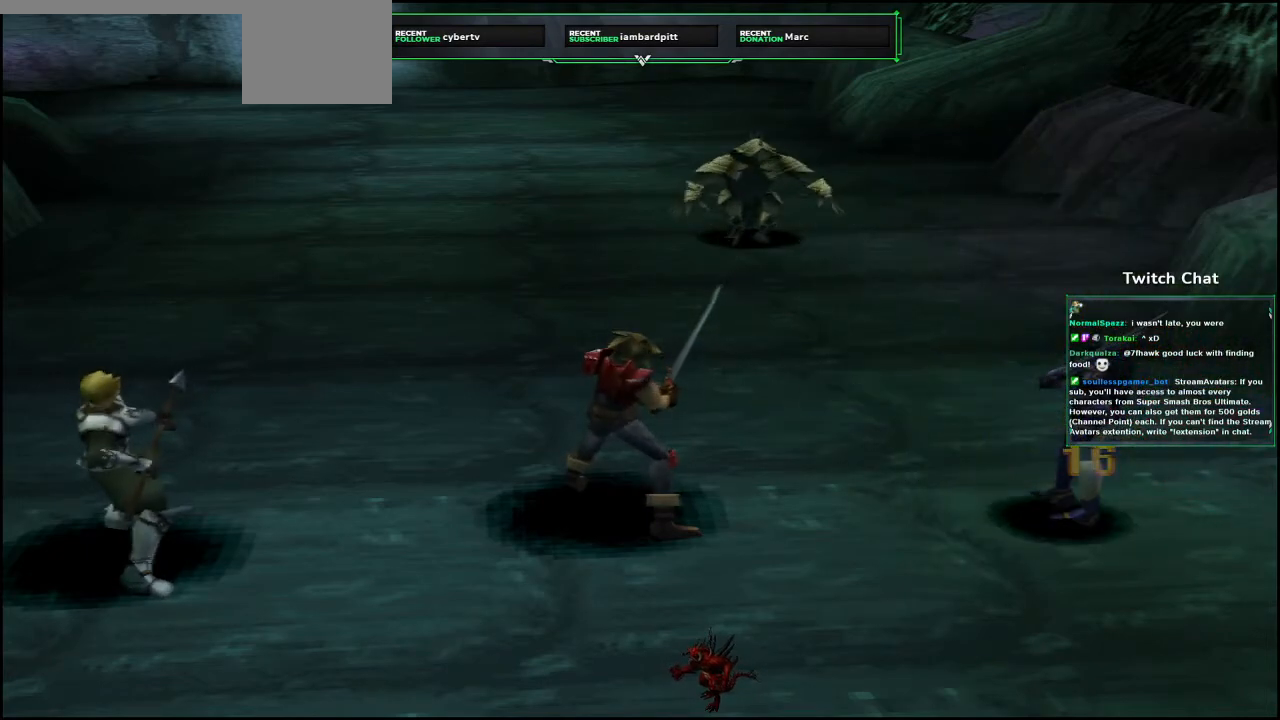
{"buttons": [], "left_stick": "center", "right_stick": "left", "events": []}
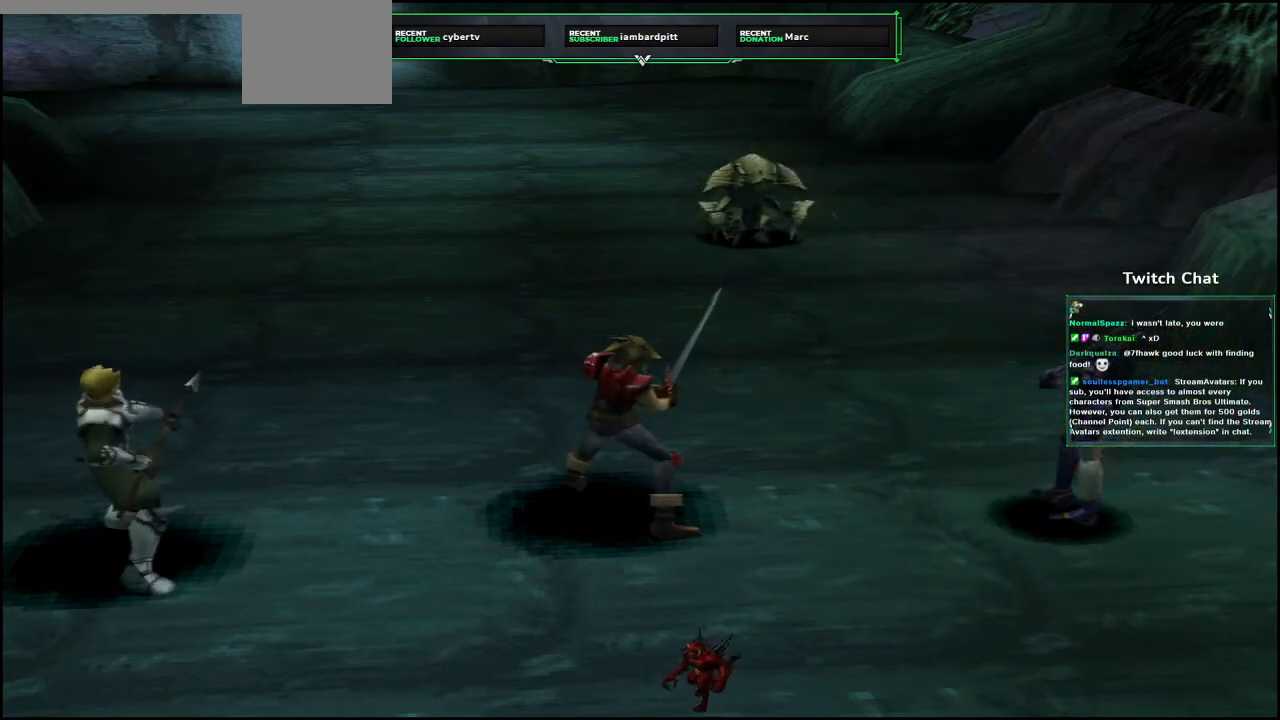
{"buttons": ["DPAD_RIGHT"], "left_stick": "center", "right_stick": "center", "events": [[50, "right_stick", "center"], [500, "DPAD_RIGHT", "down"]]}
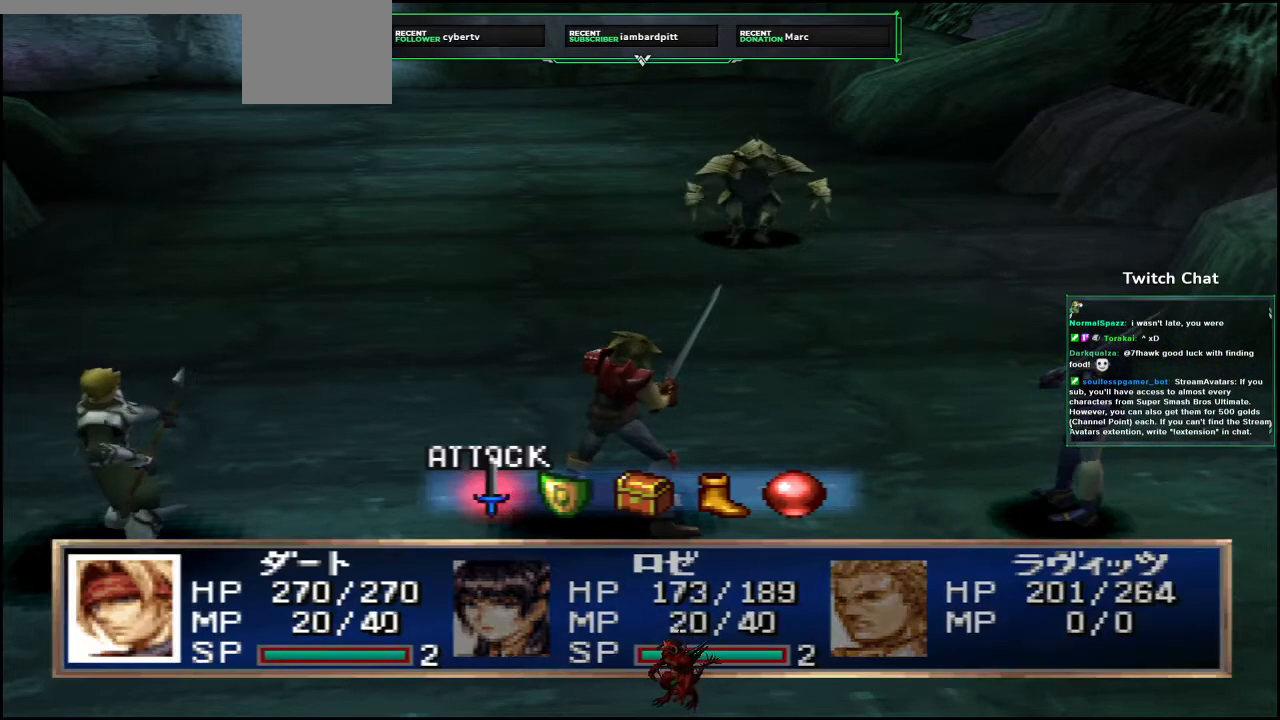
{"buttons": ["CIRCLE"], "left_stick": "center", "right_stick": "center", "events": [[83, "DPAD_RIGHT", "up"], [317, "CIRCLE", "down"]]}
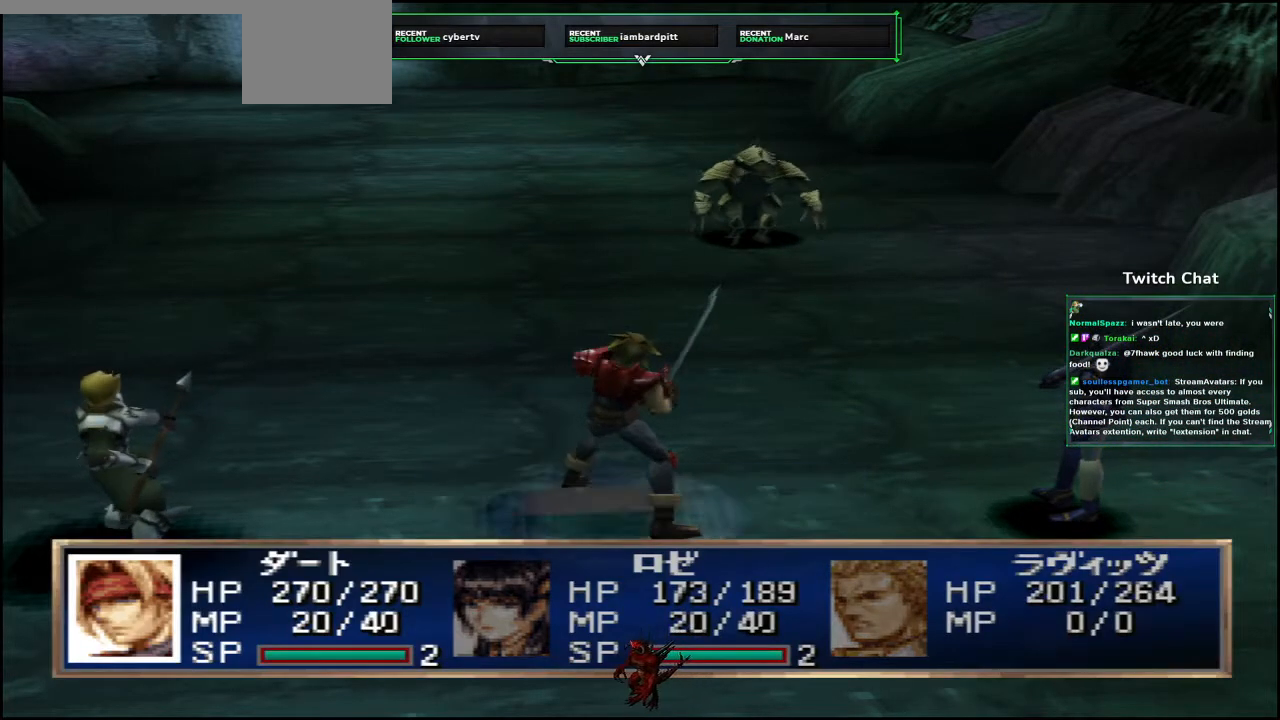
{"buttons": ["CIRCLE"], "left_stick": "center", "right_stick": "center", "events": []}
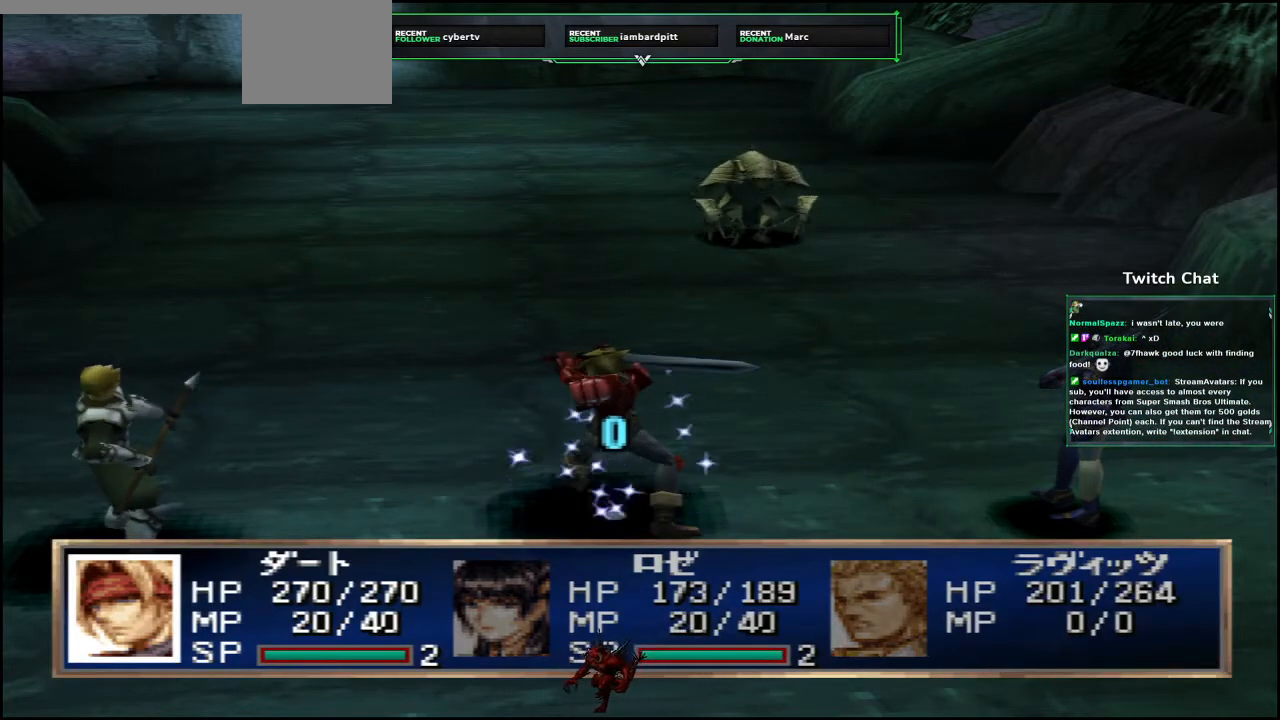
{"buttons": [], "left_stick": "center", "right_stick": "center", "events": [[267, "CIRCLE", "up"]]}
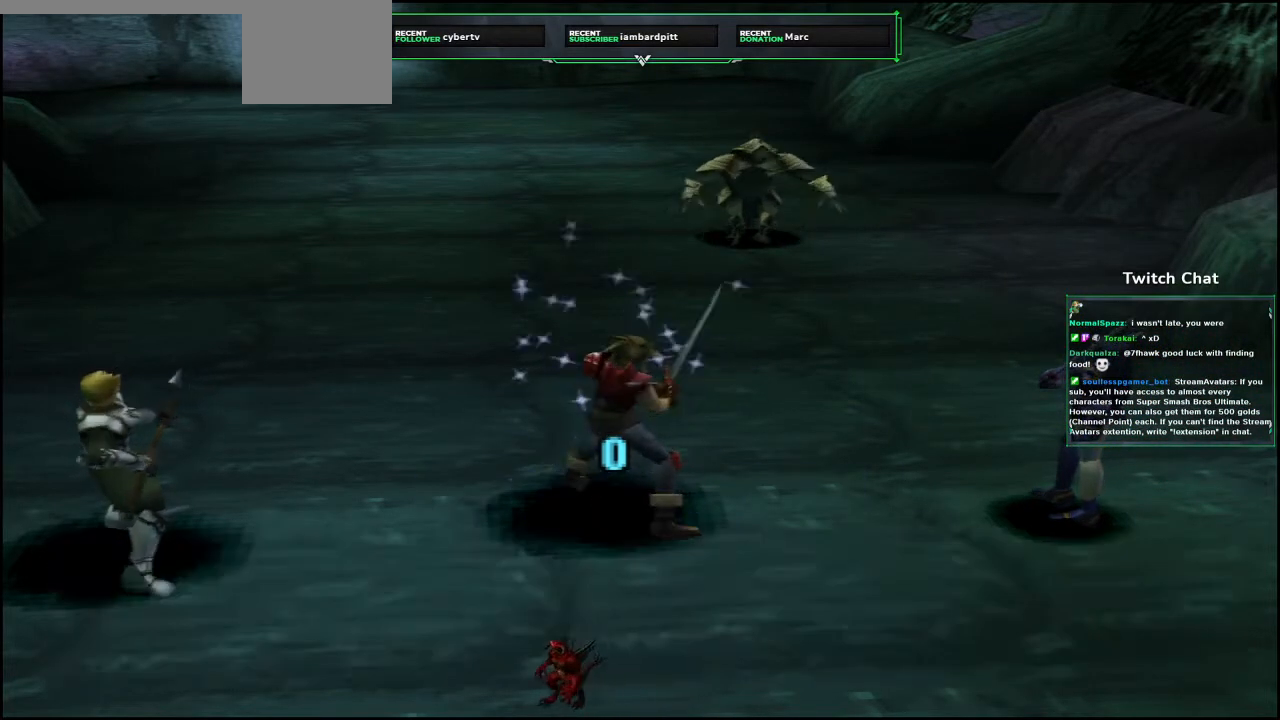
{"buttons": [], "left_stick": "center", "right_stick": "center", "events": []}
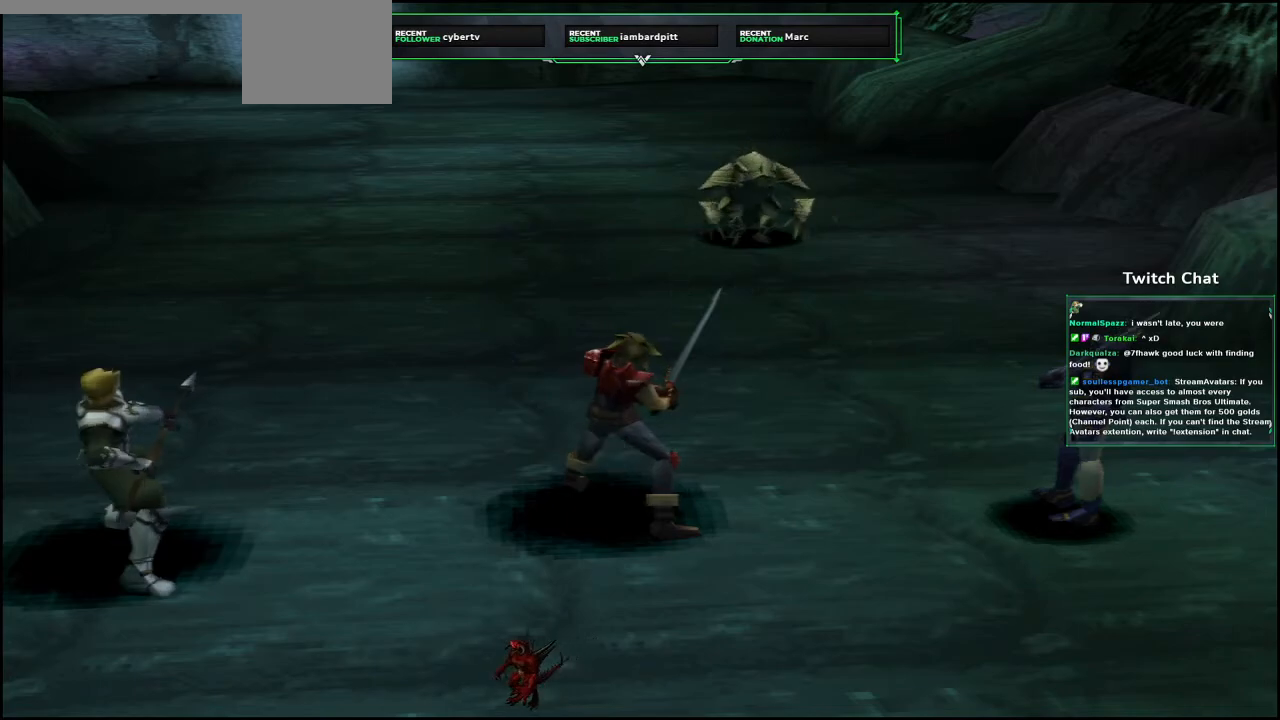
{"buttons": [], "left_stick": "center", "right_stick": "center", "events": []}
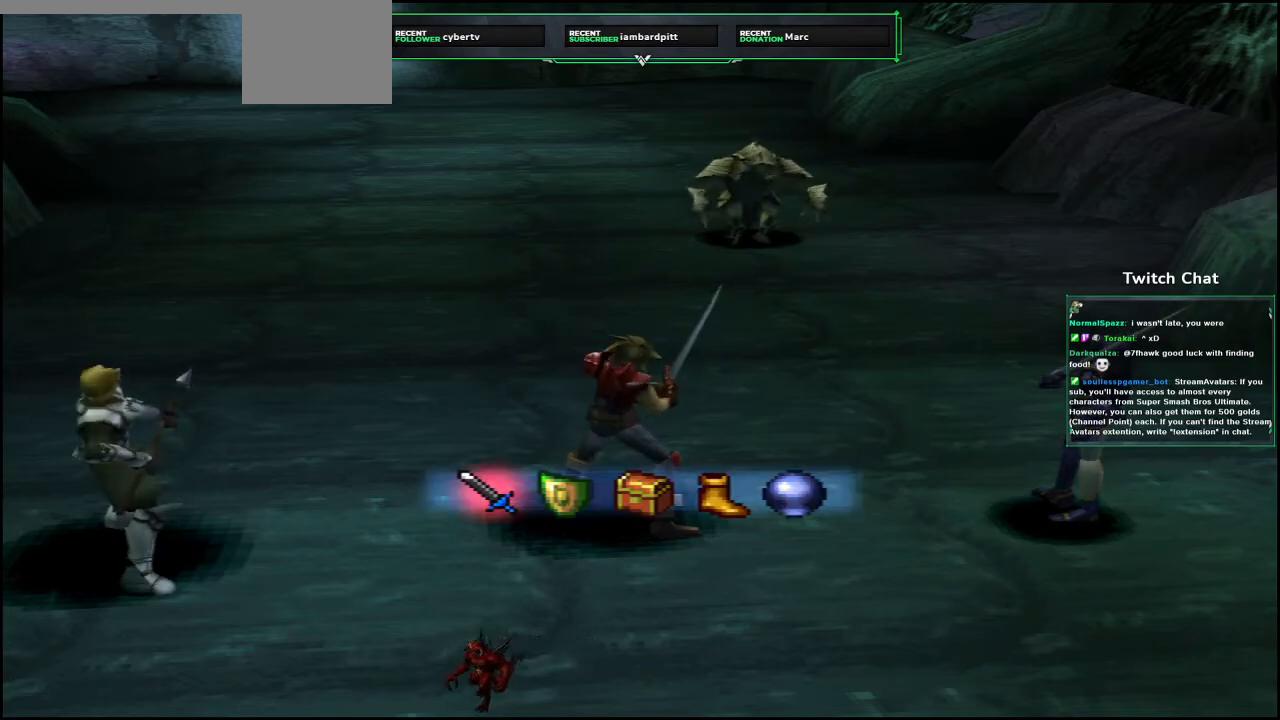
{"buttons": [], "left_stick": "center", "right_stick": "center", "events": [[200, "DPAD_RIGHT", "down"], [300, "DPAD_RIGHT", "up"]]}
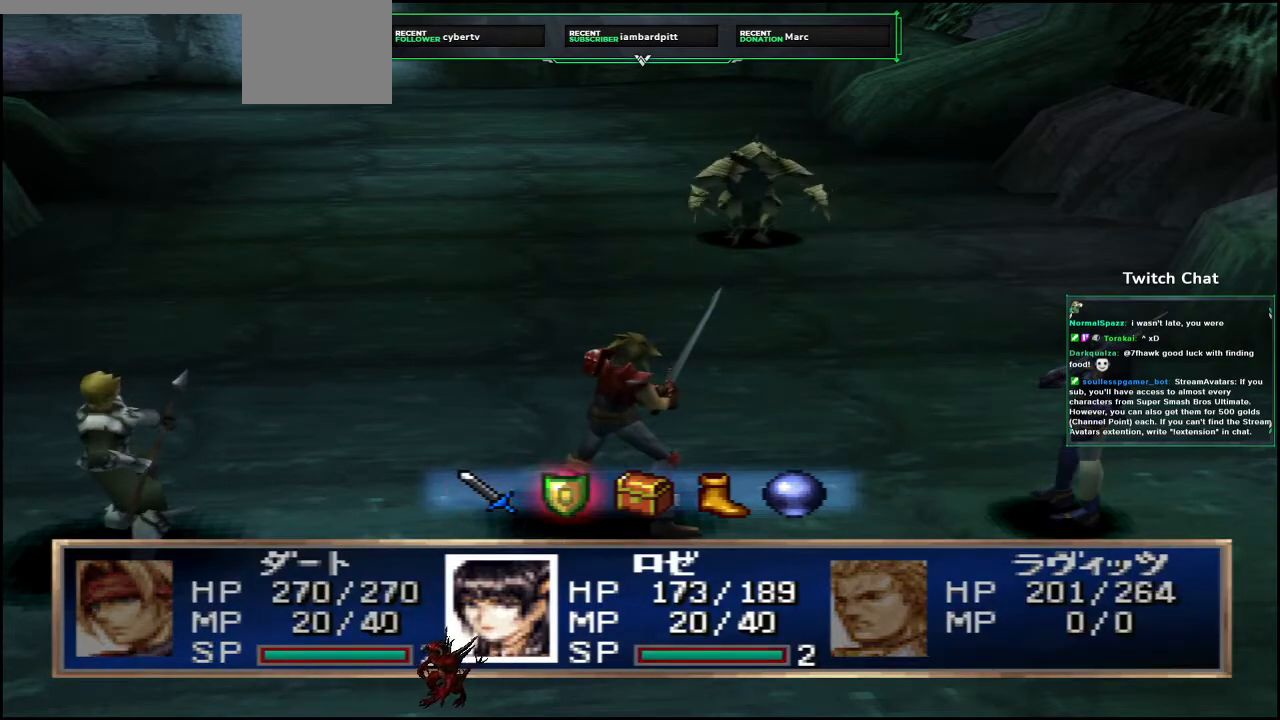
{"buttons": ["CIRCLE"], "left_stick": "center", "right_stick": "center", "events": [[100, "CIRCLE", "down"]]}
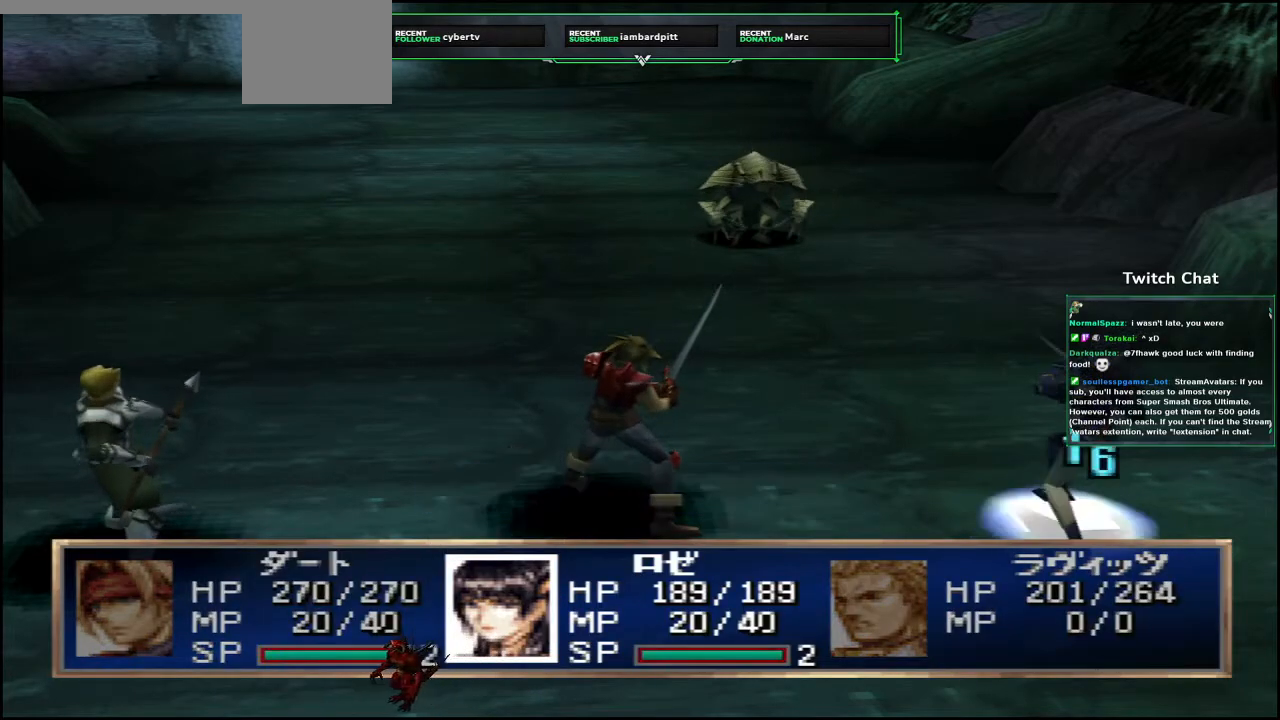
{"buttons": ["CIRCLE"], "left_stick": "center", "right_stick": "center", "events": []}
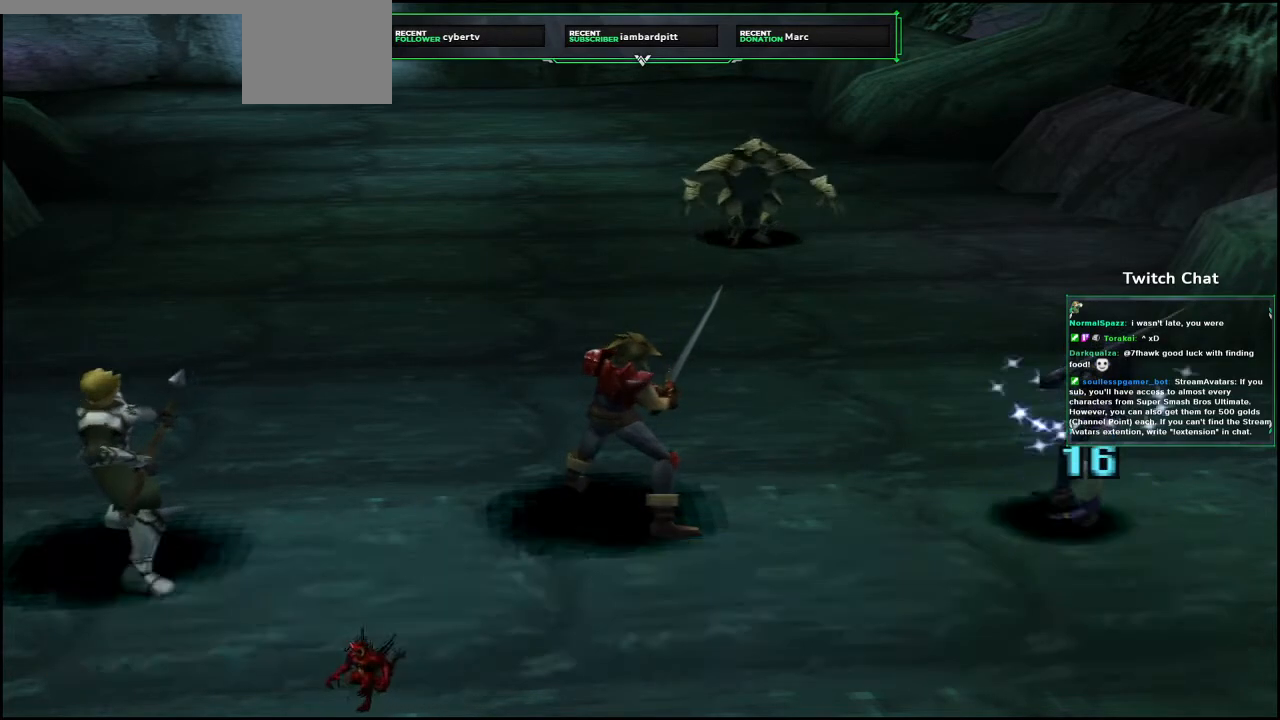
{"buttons": [], "left_stick": "center", "right_stick": "center", "events": [[33, "CIRCLE", "up"]]}
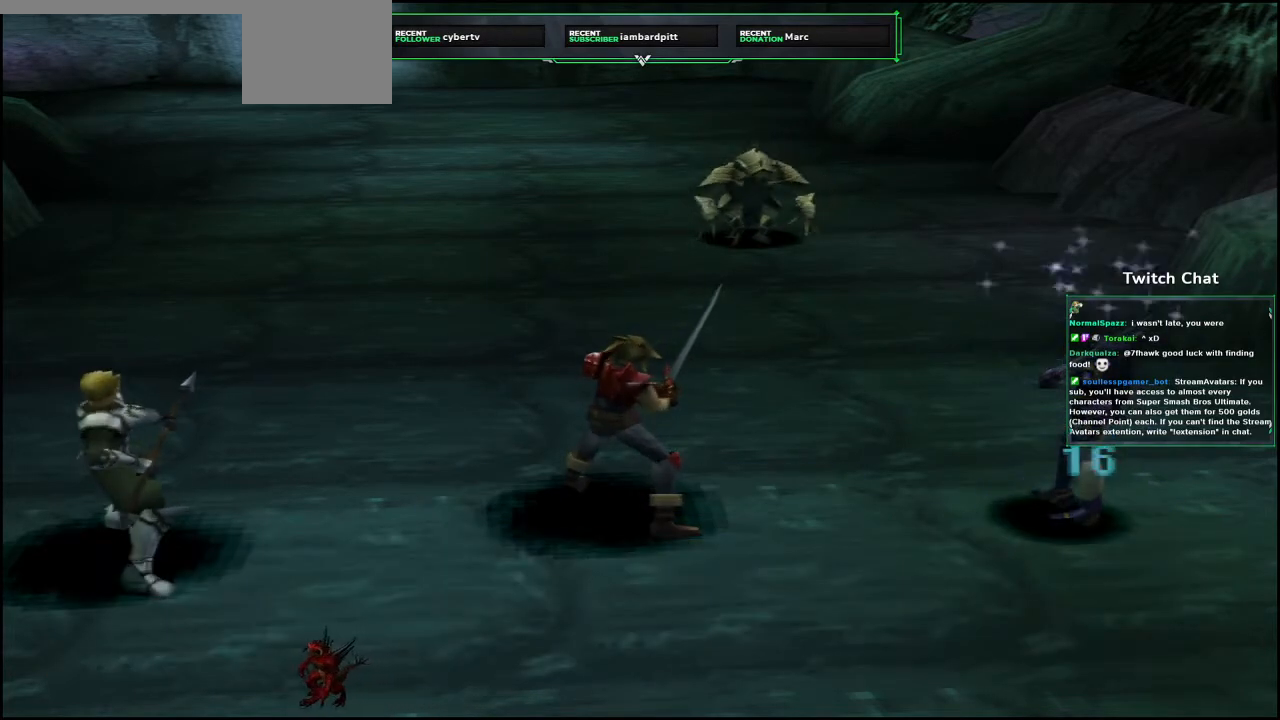
{"buttons": [], "left_stick": "center", "right_stick": "center", "events": []}
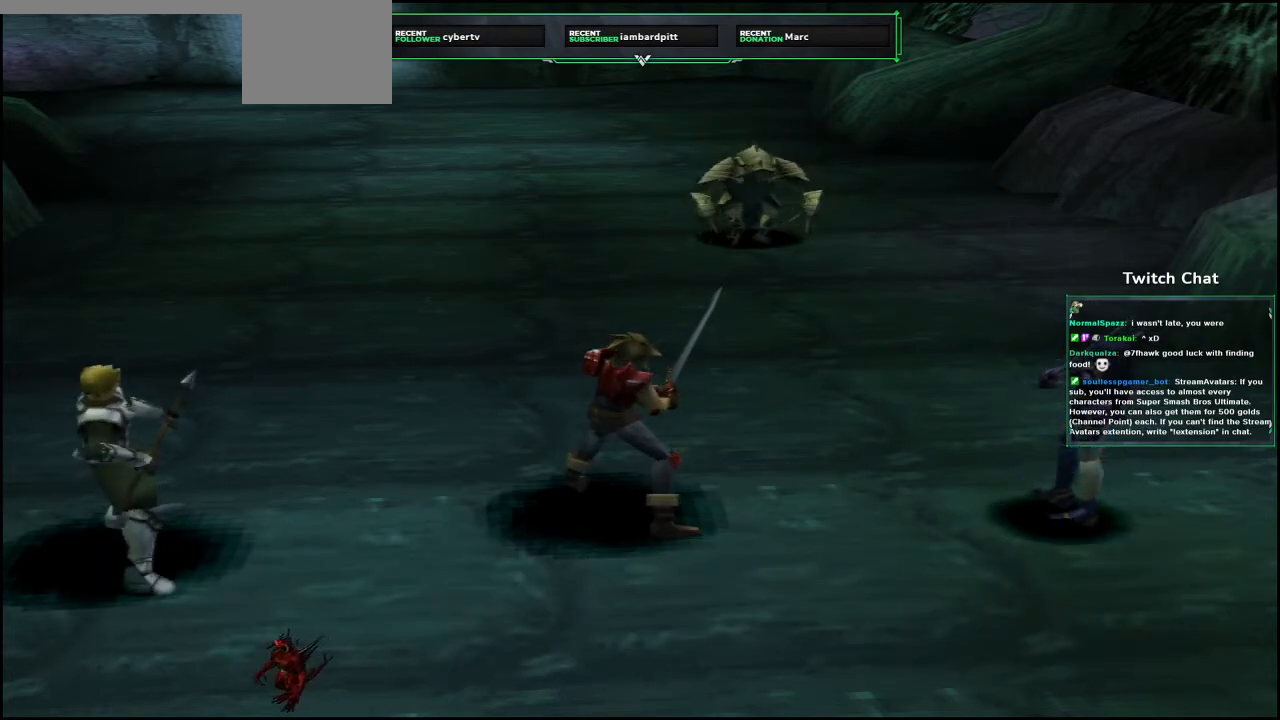
{"buttons": [], "left_stick": "center", "right_stick": "center", "events": []}
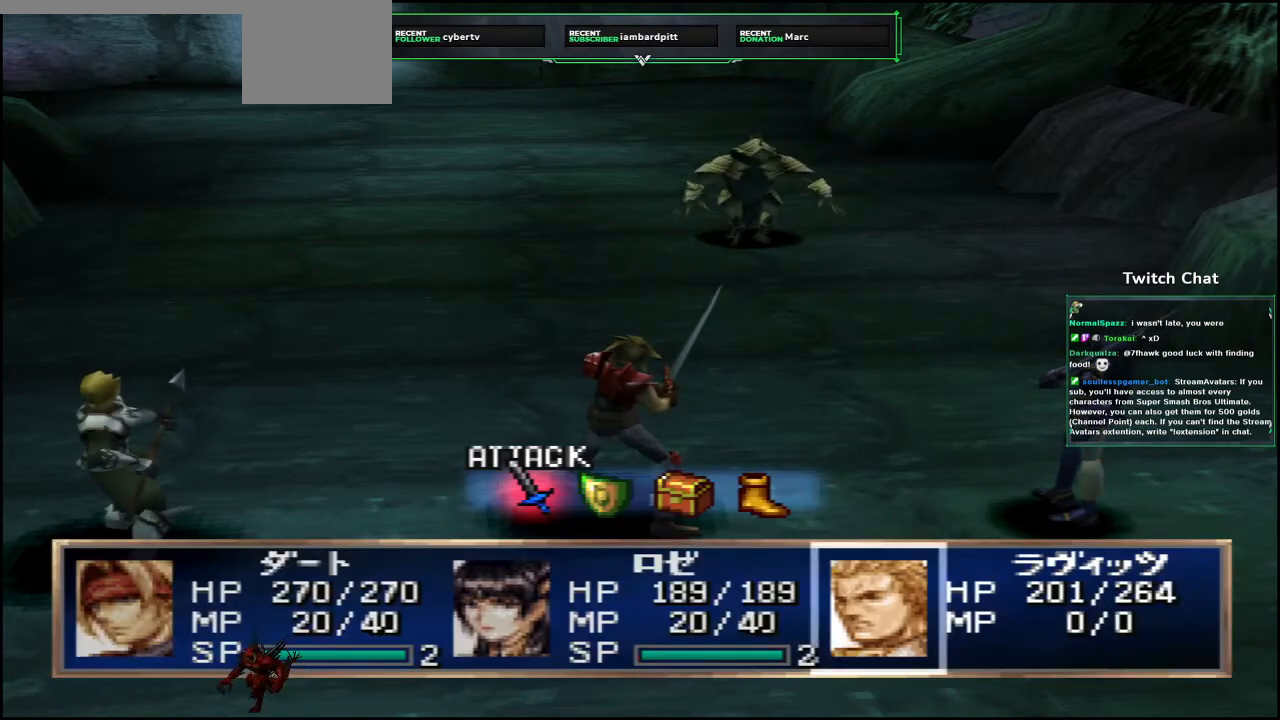
{"buttons": ["CIRCLE"], "left_stick": "center", "right_stick": "center", "events": [[167, "DPAD_RIGHT", "down"], [250, "DPAD_RIGHT", "up"], [483, "CIRCLE", "down"]]}
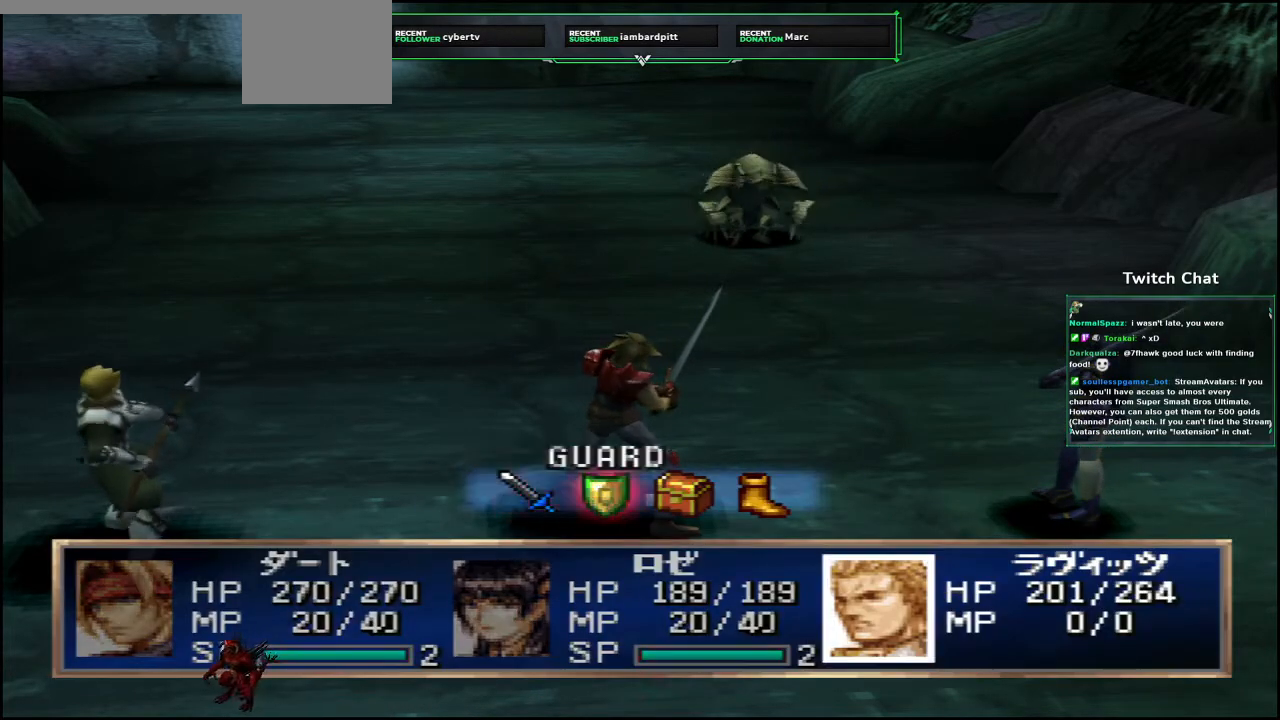
{"buttons": ["CIRCLE"], "left_stick": "center", "right_stick": "center", "events": []}
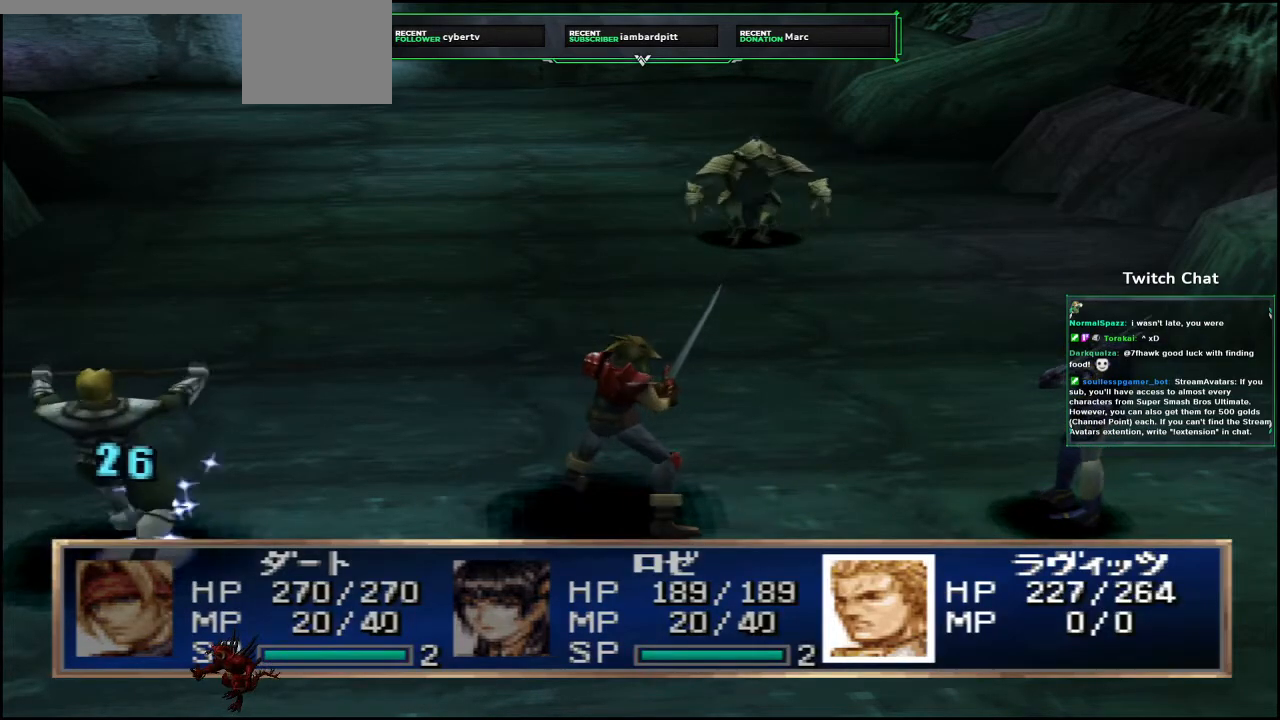
{"buttons": [], "left_stick": "center", "right_stick": "center", "events": [[400, "CIRCLE", "up"]]}